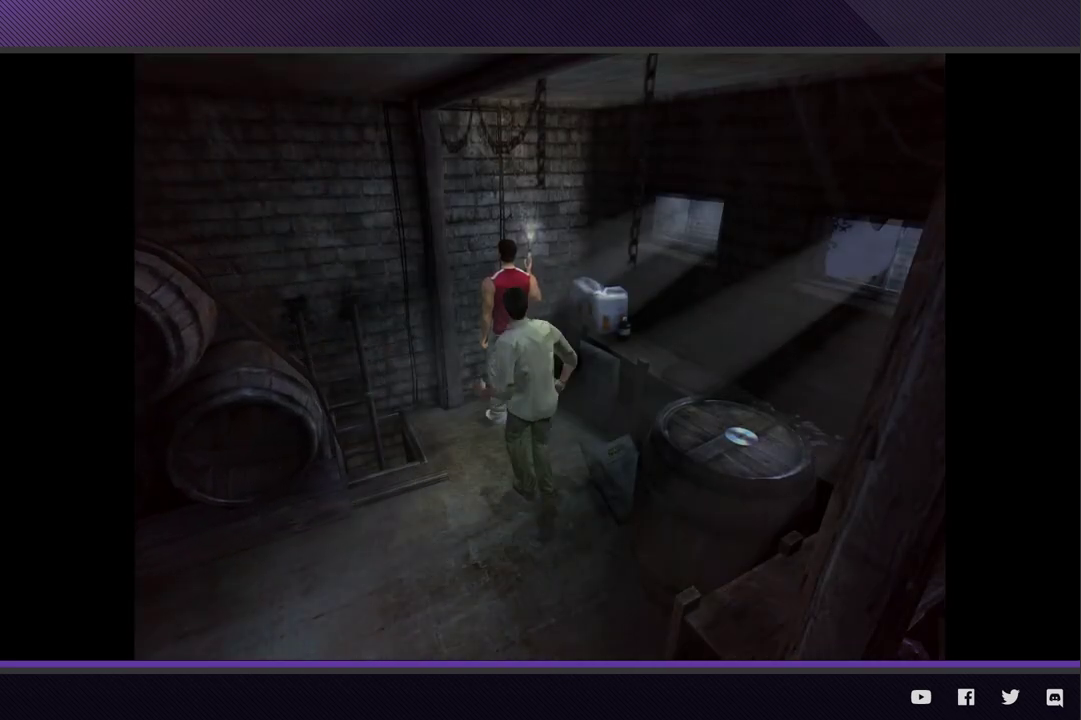
Gameplay with a controller (Xbox layout); each line is a JSON object with the inputs held at the frame after it. "events" lists button and stick changes between this image and that frame as [ms after this image, input, new state], when the widget could be followed in between.
{"buttons": [], "left_stick": "center", "right_stick": "center"}
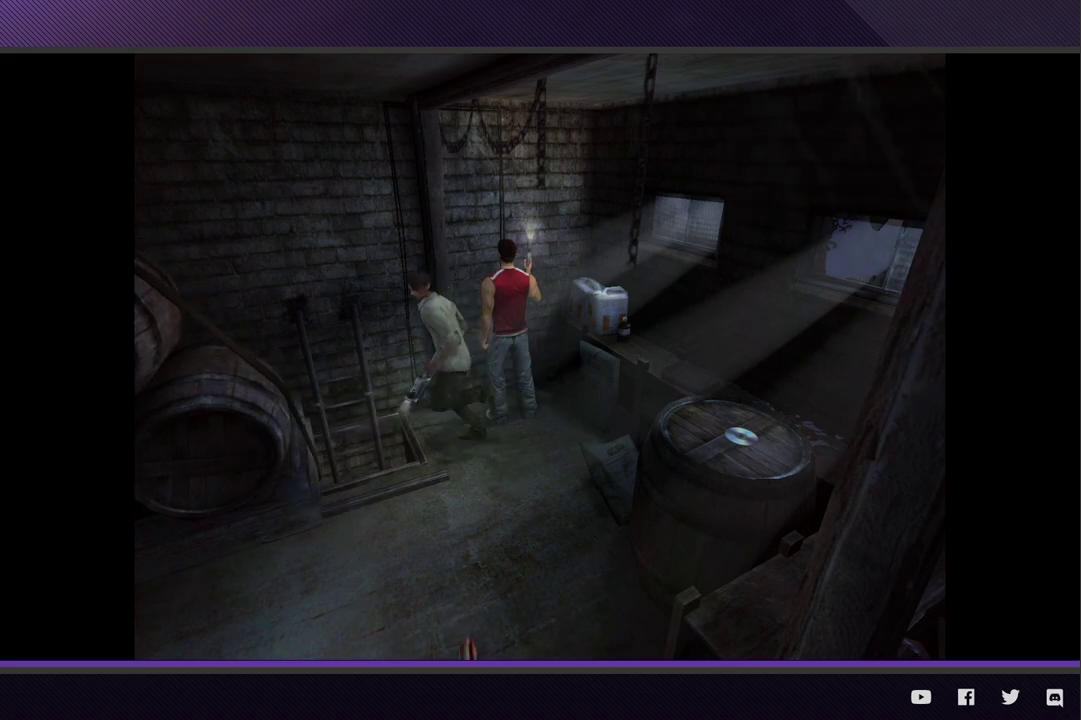
{"buttons": [], "left_stick": "center", "right_stick": "center"}
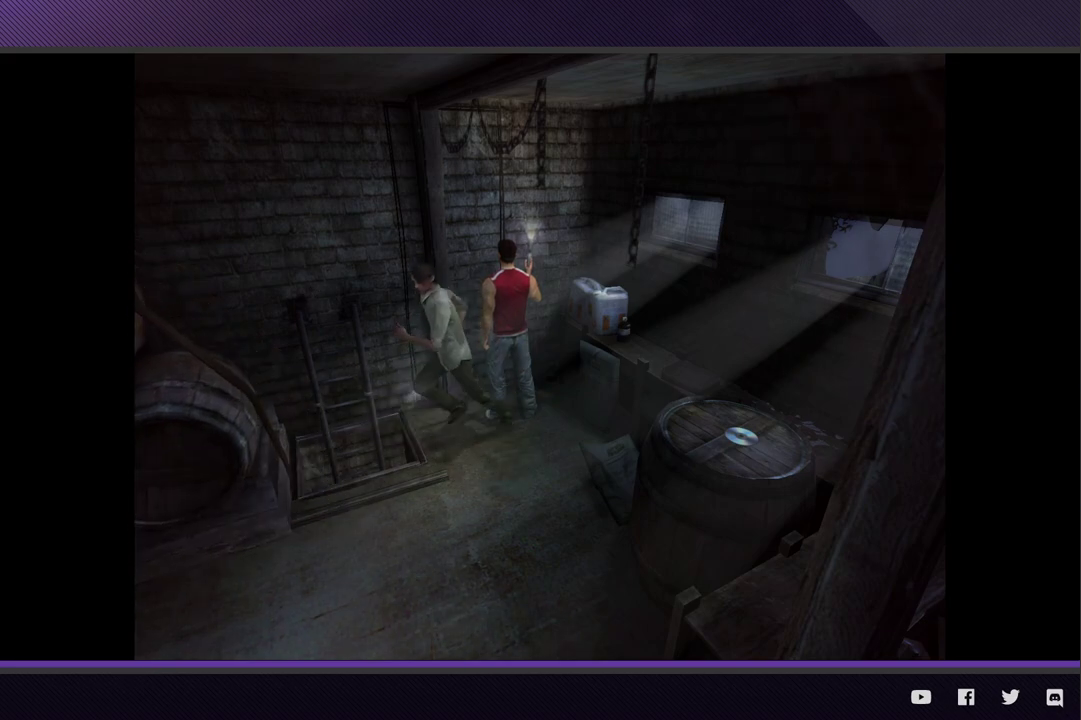
{"buttons": [], "left_stick": "center", "right_stick": "center"}
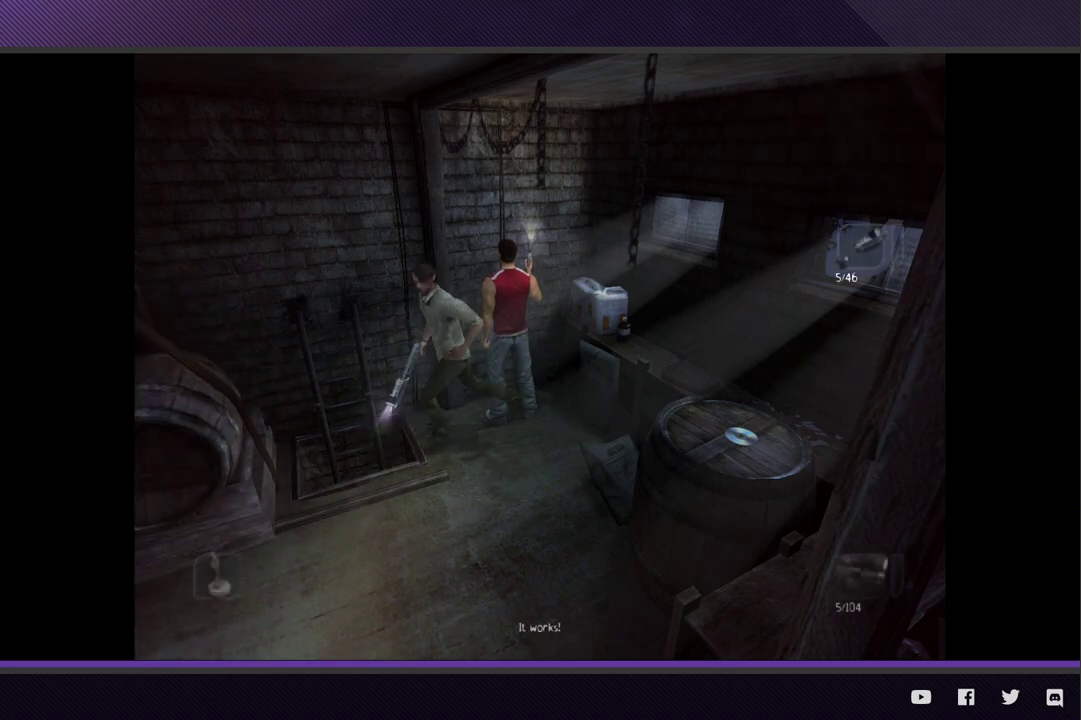
{"buttons": [], "left_stick": "center", "right_stick": "center"}
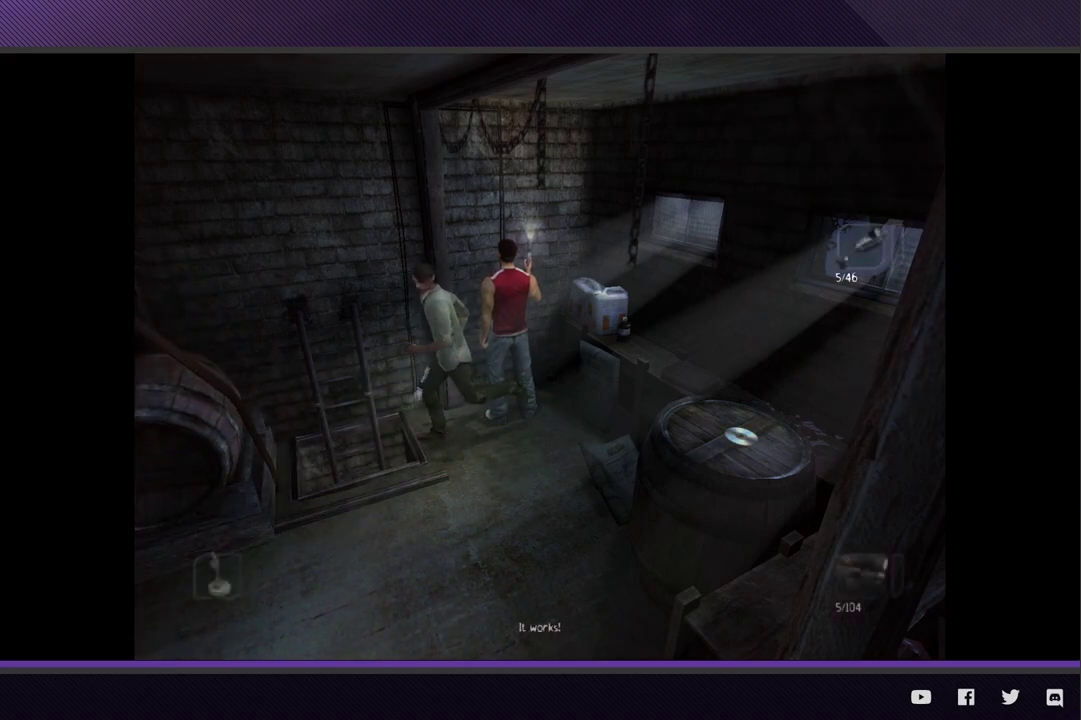
{"buttons": [], "left_stick": "down", "right_stick": "center", "events": [[300, "left_stick", "down"]]}
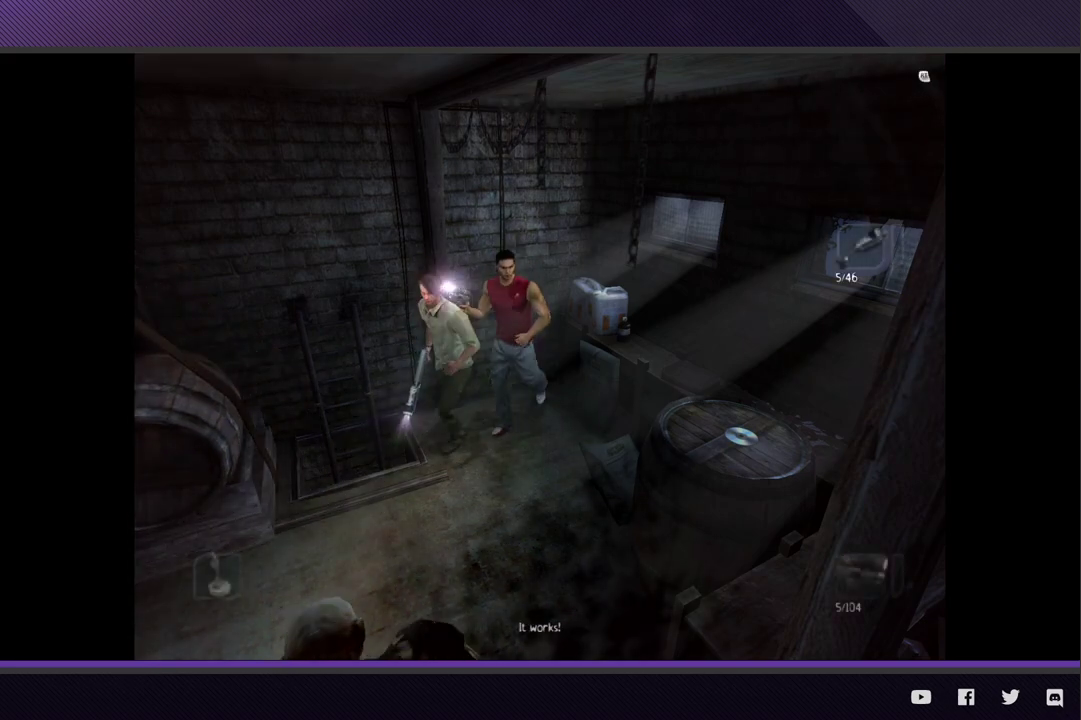
{"buttons": [], "left_stick": "left", "right_stick": "center", "events": [[117, "left_stick", "down-left"], [383, "left_stick", "left"]]}
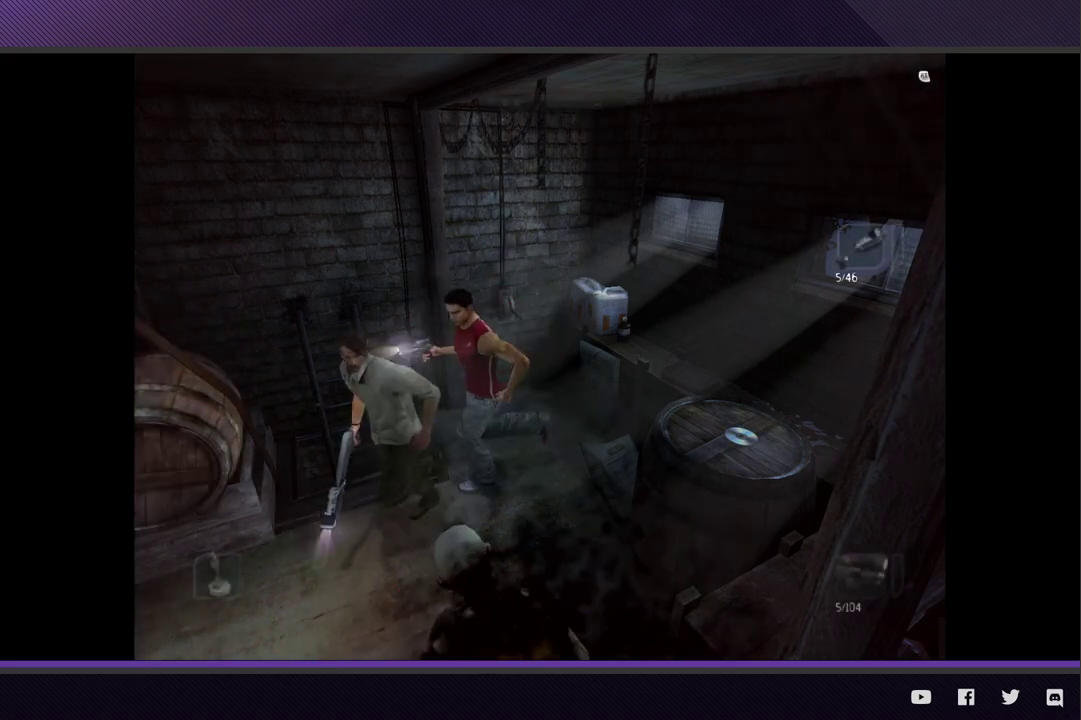
{"buttons": ["A"], "left_stick": "up", "right_stick": "center", "events": [[117, "A", "down"], [200, "left_stick", "up-left"], [233, "A", "up"], [300, "A", "down"], [400, "A", "up"], [433, "left_stick", "up"], [450, "A", "down"]]}
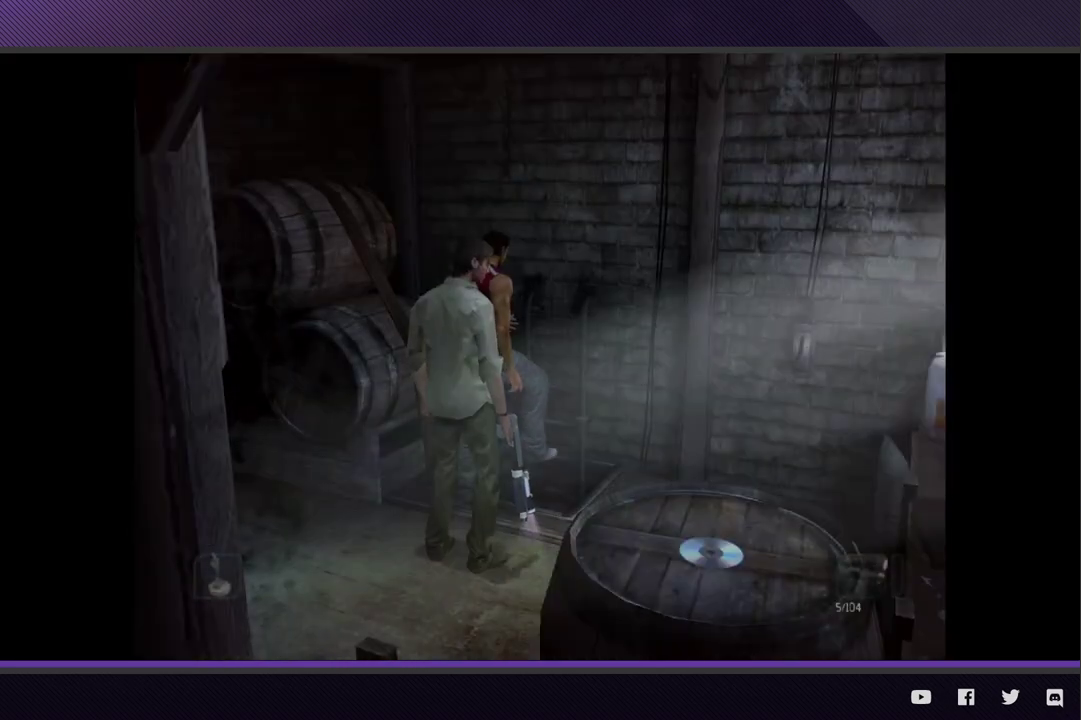
{"buttons": [], "left_stick": "center", "right_stick": "center", "events": [[50, "A", "up"], [100, "left_stick", "center"]]}
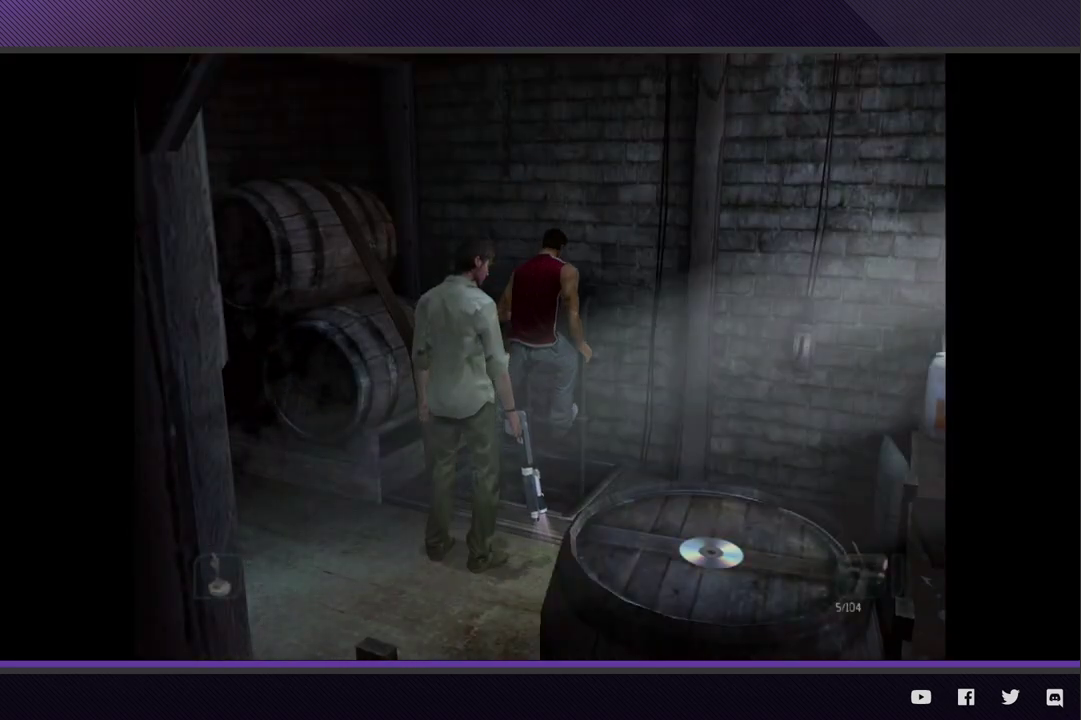
{"buttons": [], "left_stick": "center", "right_stick": "center"}
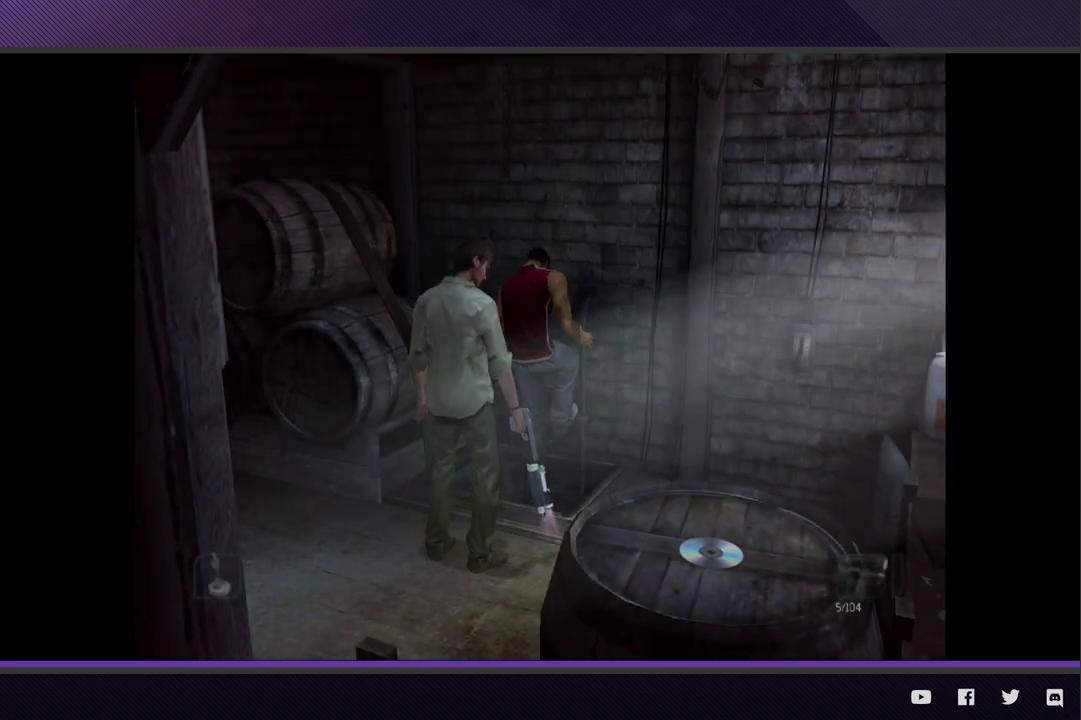
{"buttons": [], "left_stick": "center", "right_stick": "center"}
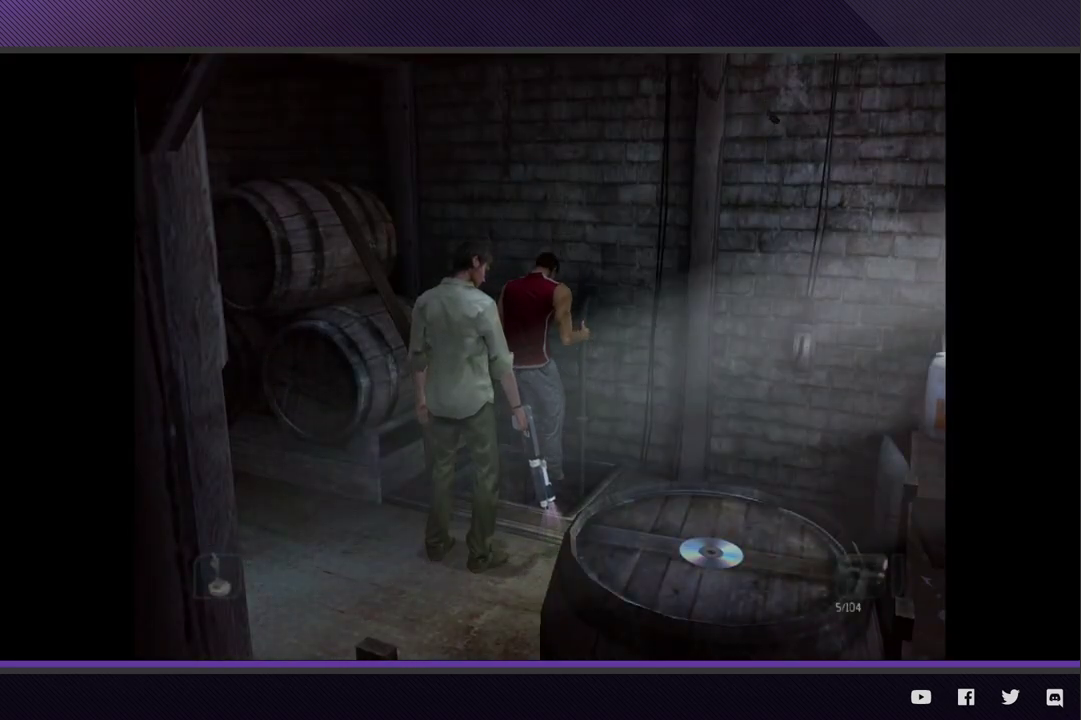
{"buttons": [], "left_stick": "center", "right_stick": "center"}
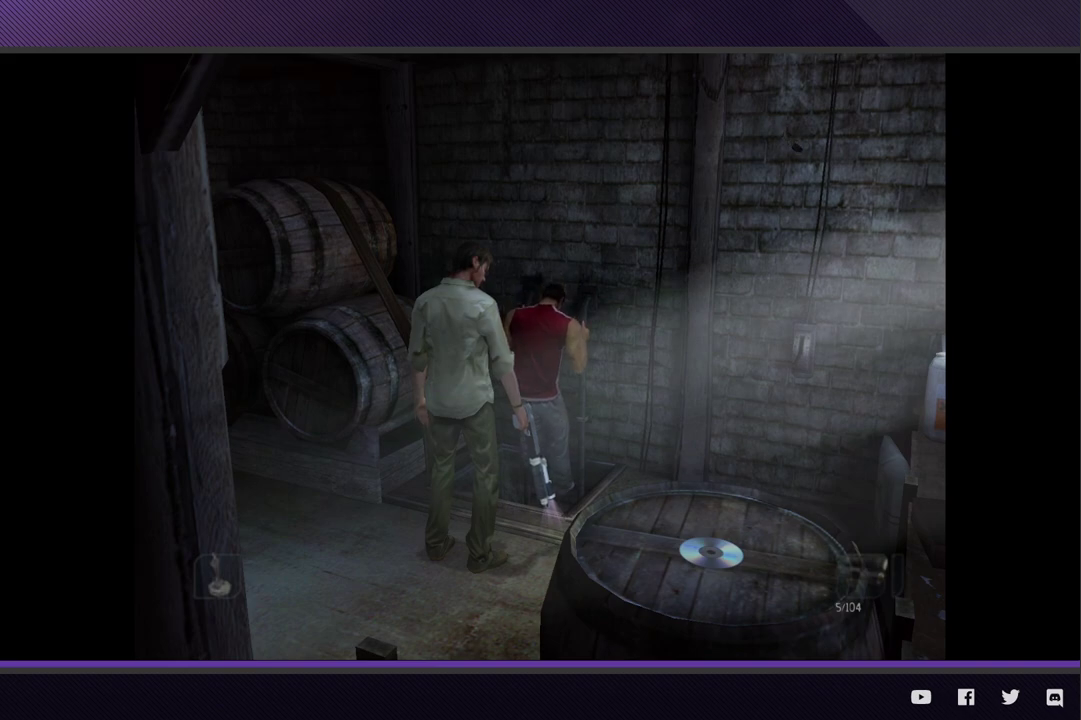
{"buttons": [], "left_stick": "center", "right_stick": "center"}
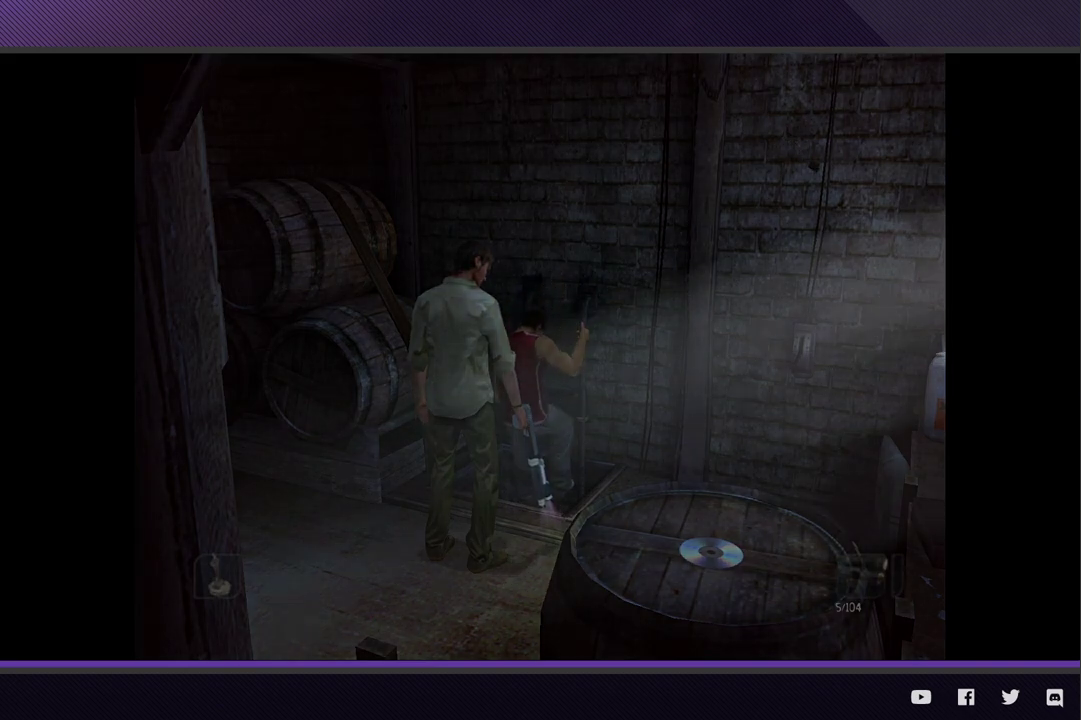
{"buttons": [], "left_stick": "left", "right_stick": "center"}
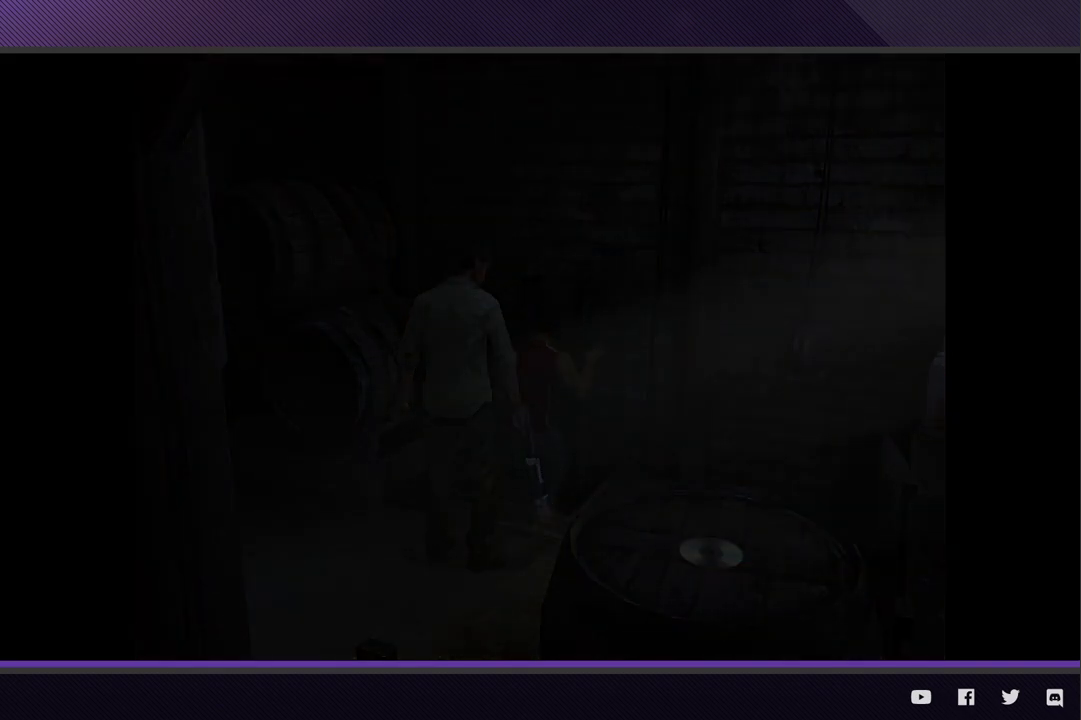
{"buttons": ["R2"], "left_stick": "up-left", "right_stick": "center"}
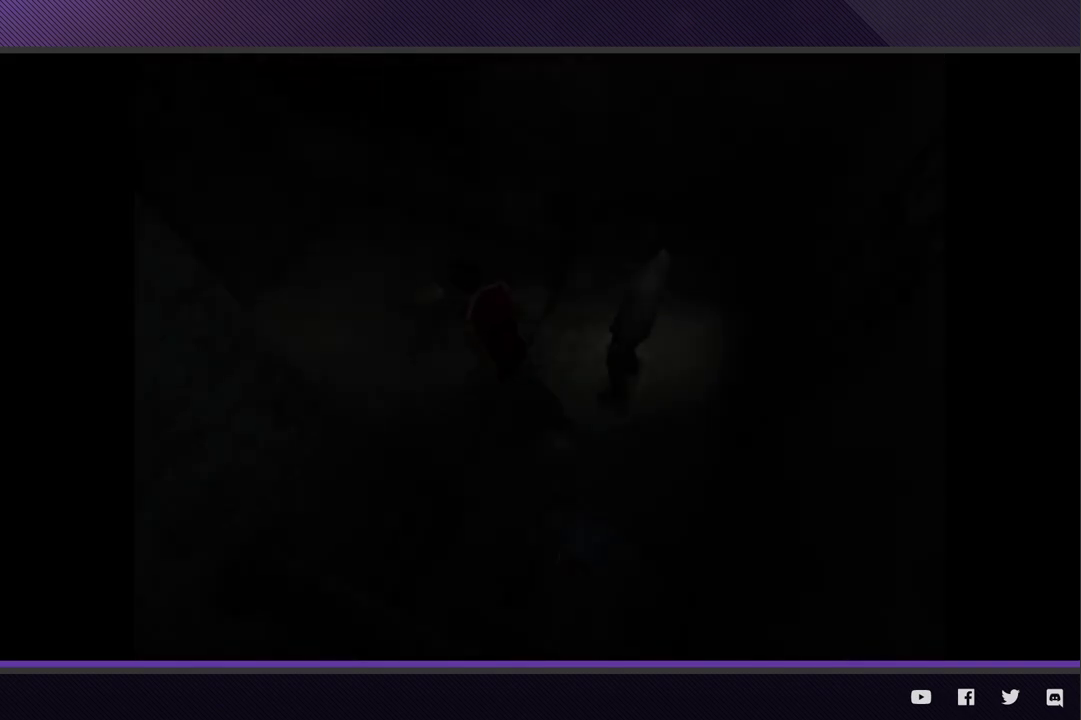
{"buttons": ["R2"], "left_stick": "up", "right_stick": "center"}
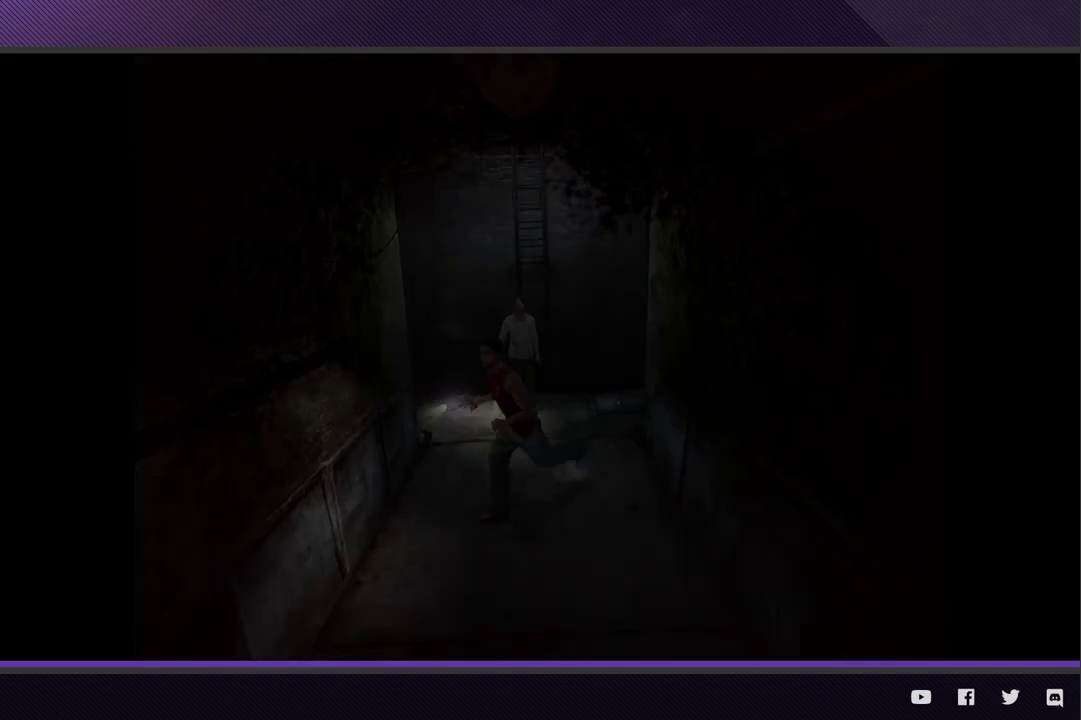
{"buttons": ["R2"], "left_stick": "down-left", "right_stick": "center"}
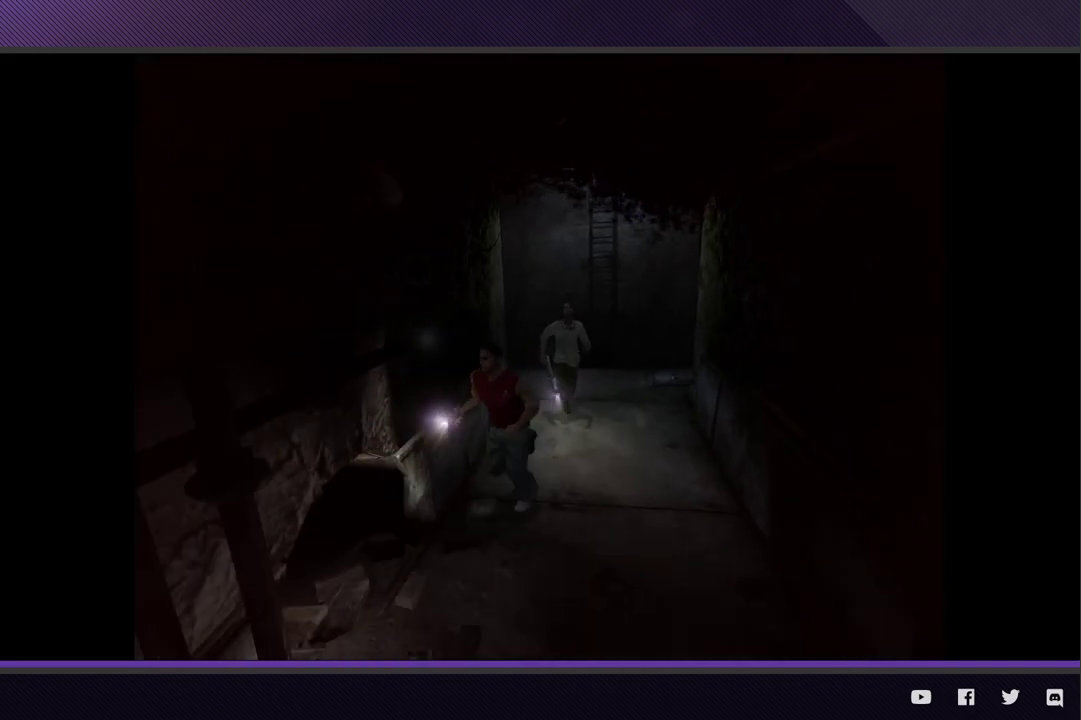
{"buttons": ["R2"], "left_stick": "down-left", "right_stick": "center", "events": [[50, "R2", "up"], [167, "R2", "down"]]}
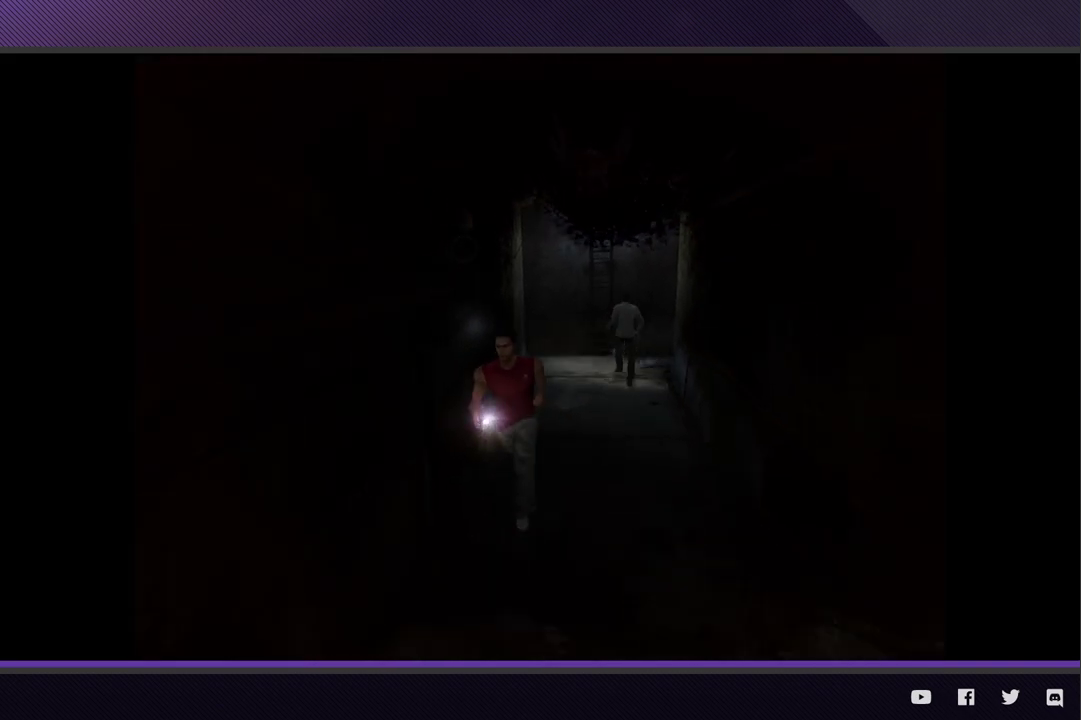
{"buttons": ["R2"], "left_stick": "down", "right_stick": "center"}
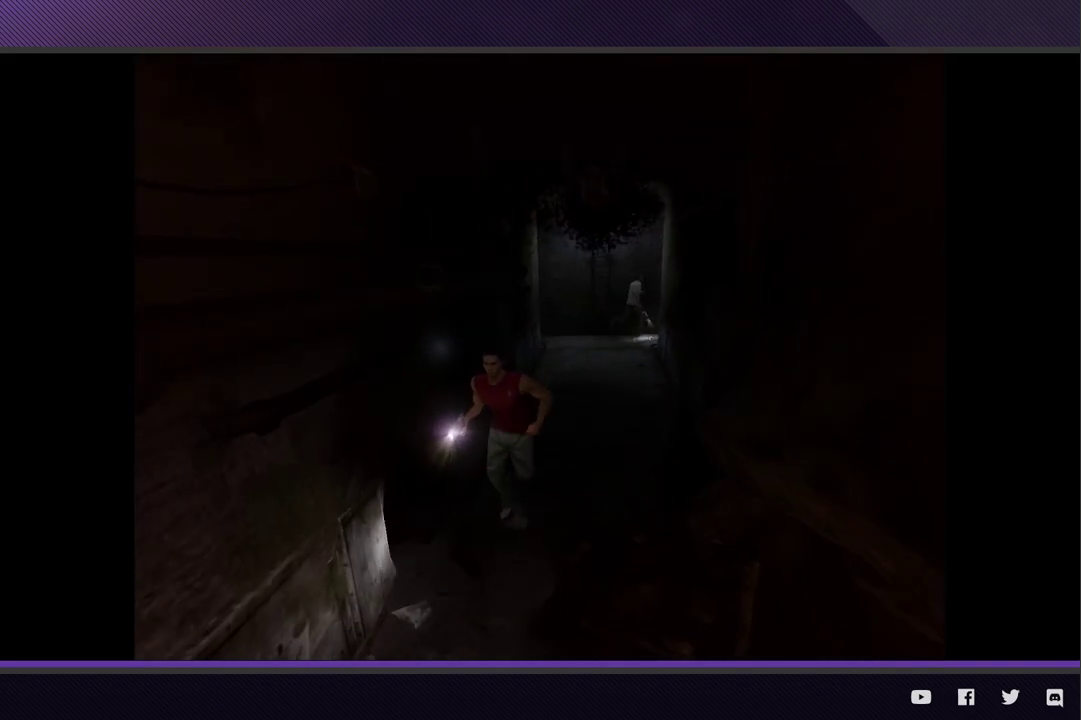
{"buttons": ["R2"], "left_stick": "down", "right_stick": "center"}
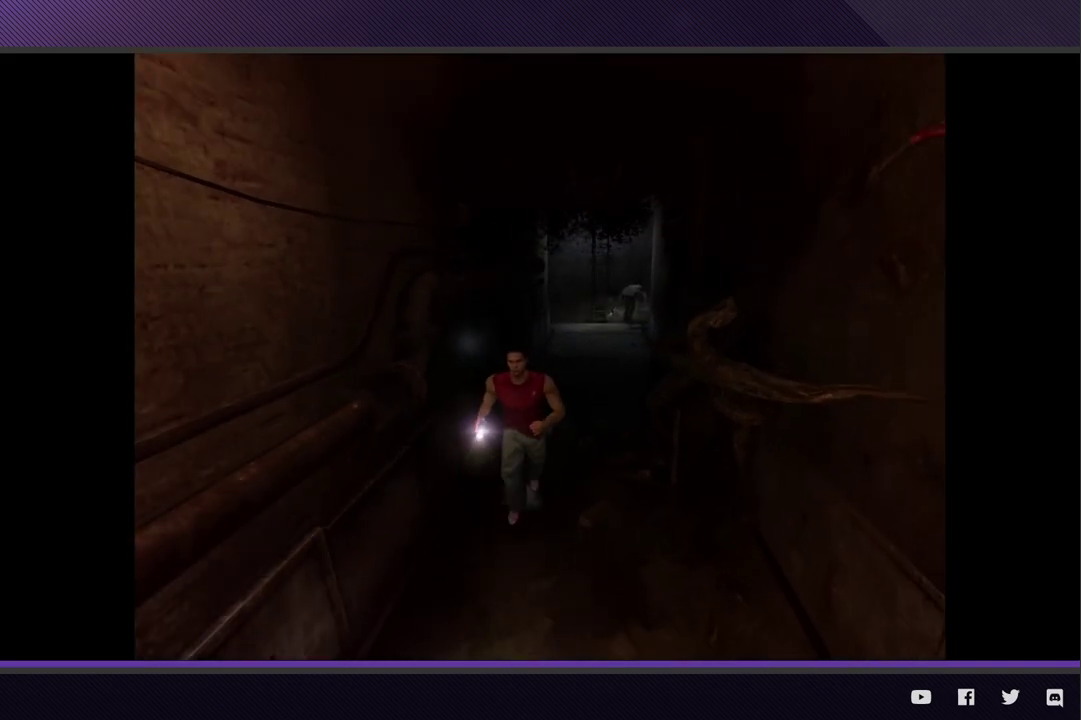
{"buttons": ["R2"], "left_stick": "down", "right_stick": "center"}
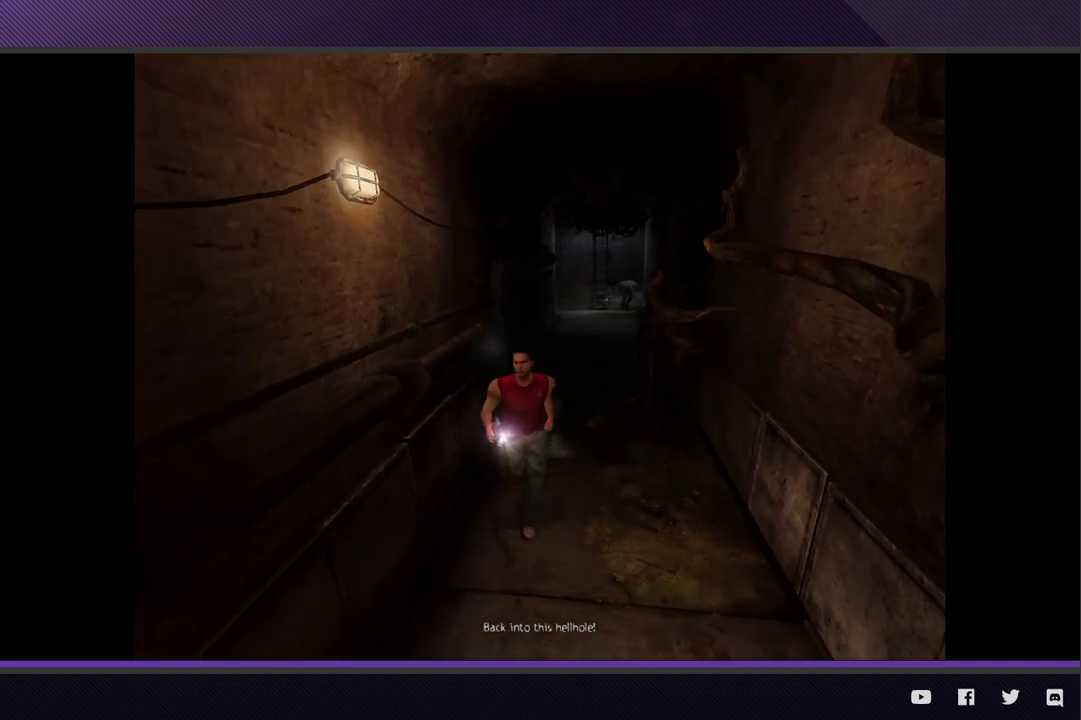
{"buttons": ["R2"], "left_stick": "down", "right_stick": "center"}
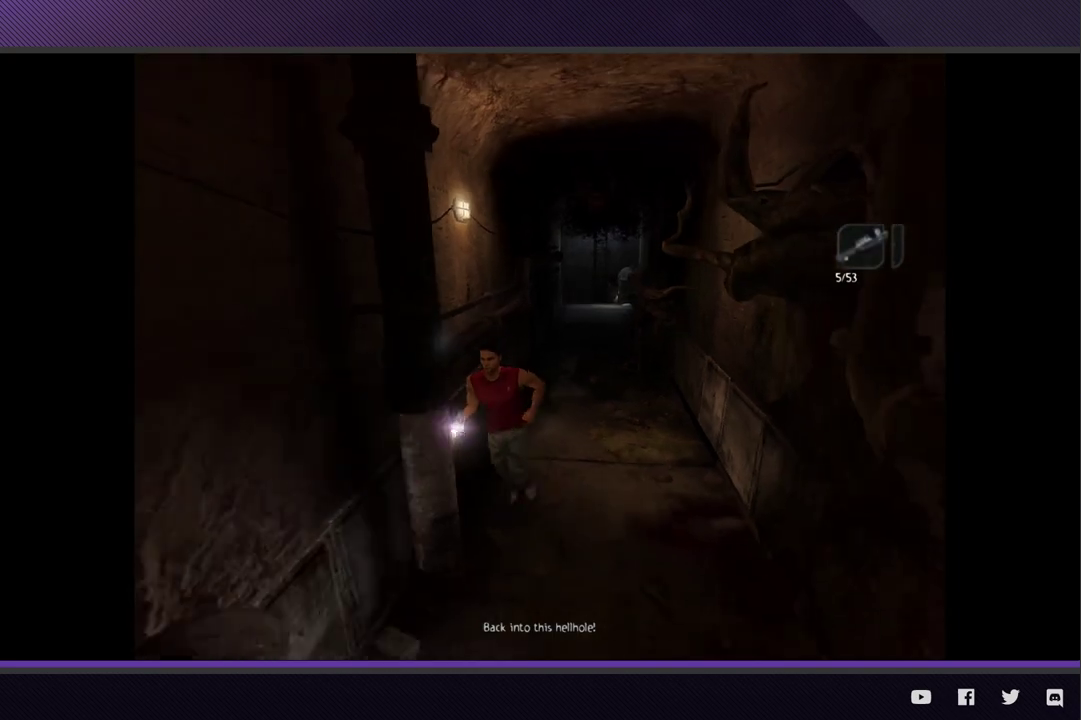
{"buttons": ["R2"], "left_stick": "down", "right_stick": "center"}
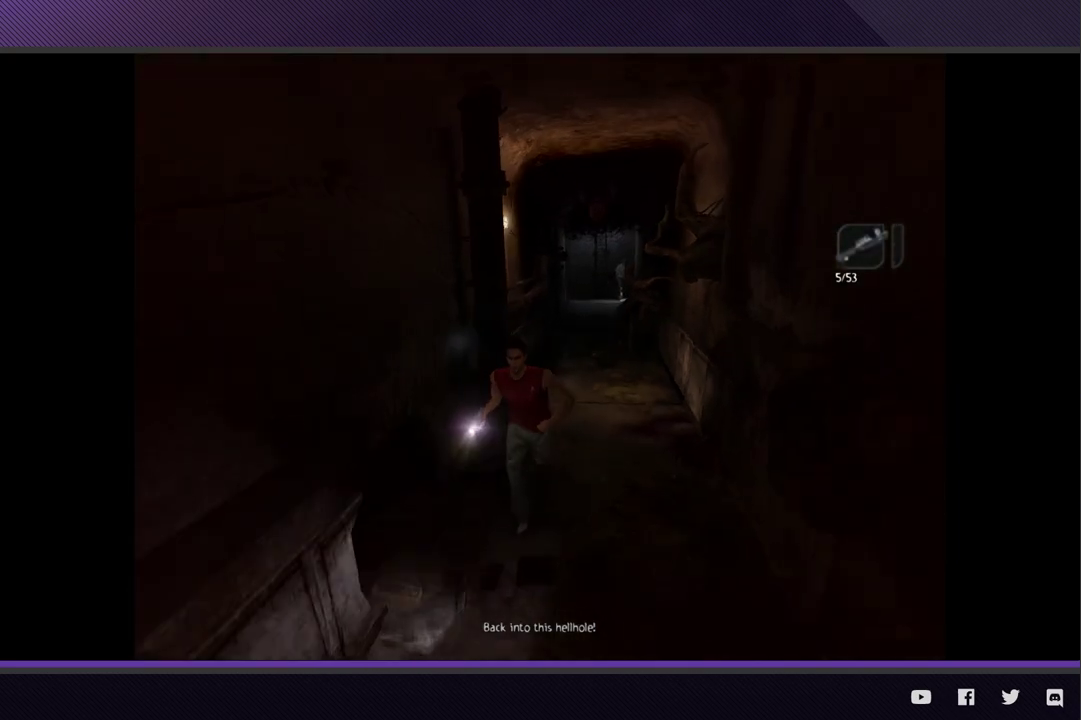
{"buttons": ["R2"], "left_stick": "down-left", "right_stick": "center", "events": [[17, "left_stick", "down-left"], [183, "R2", "up"], [433, "R2", "down"]]}
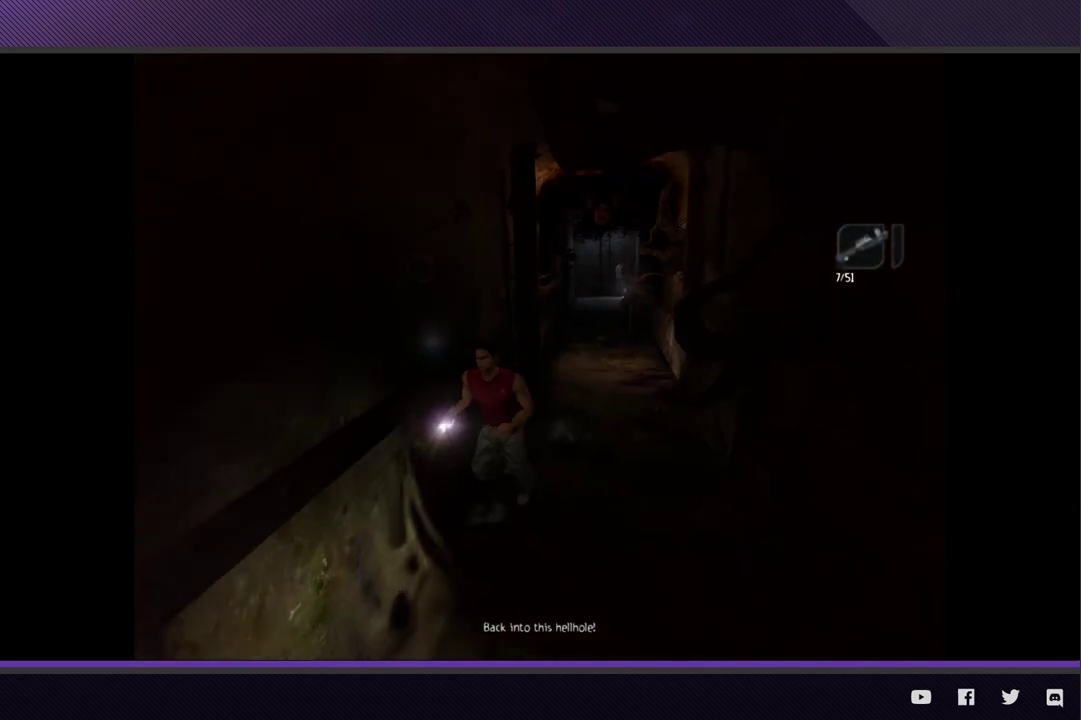
{"buttons": ["R2"], "left_stick": "down-left", "right_stick": "center"}
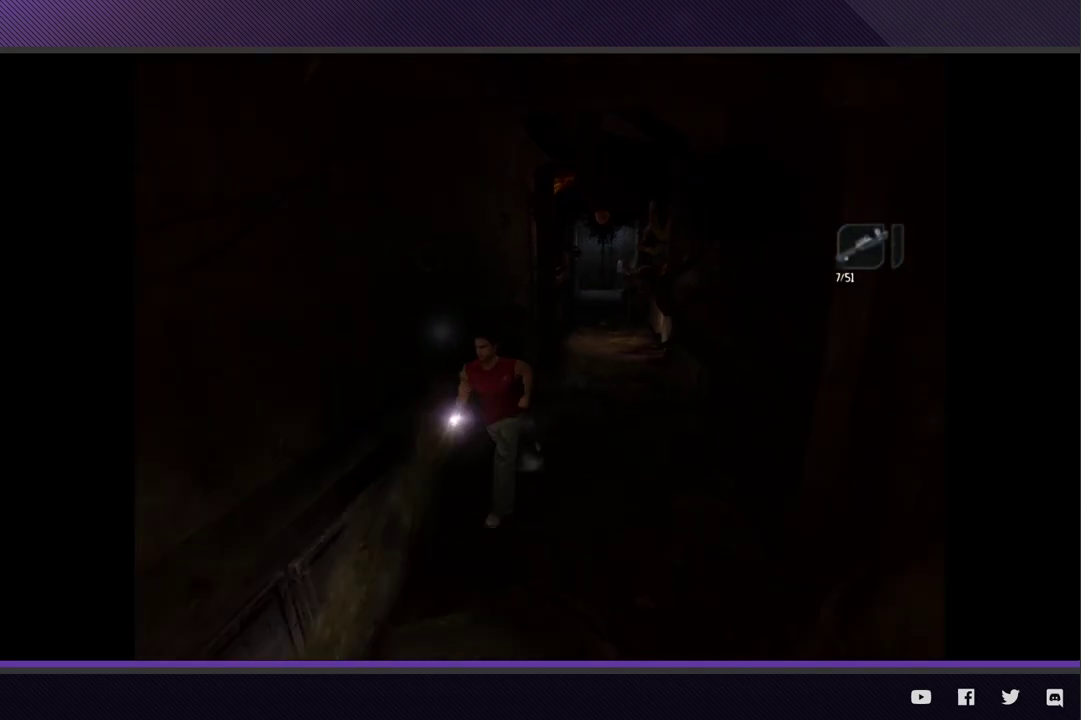
{"buttons": ["R2"], "left_stick": "down-left", "right_stick": "center", "events": [[283, "R2", "up"], [450, "R2", "down"]]}
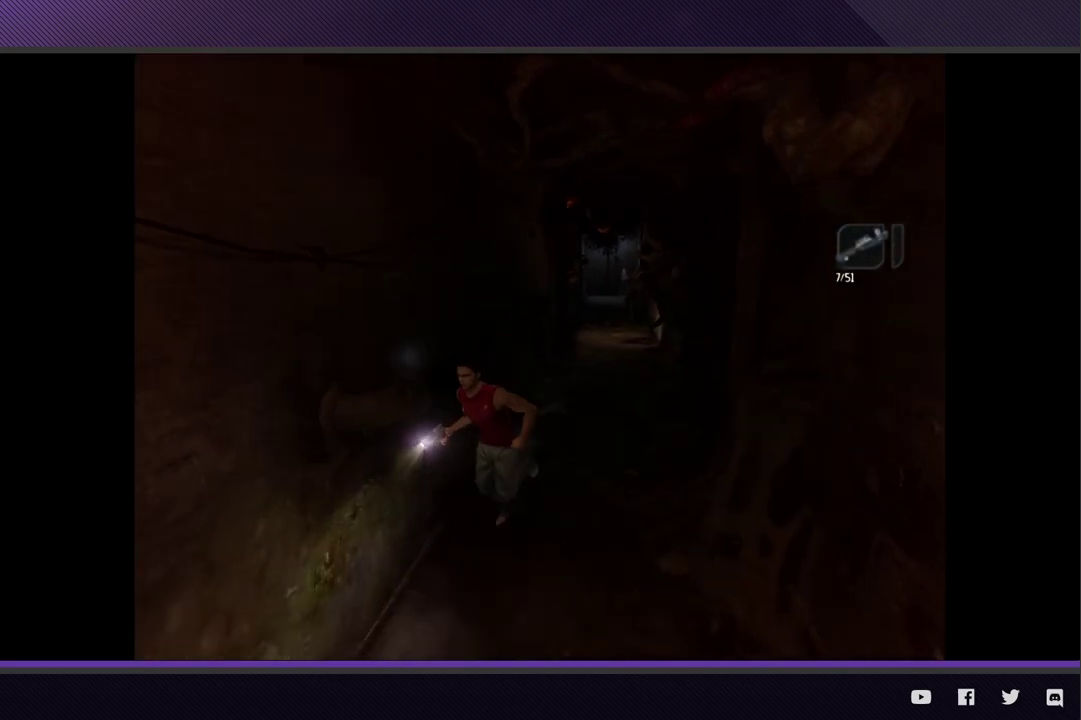
{"buttons": ["R2"], "left_stick": "down-left", "right_stick": "center"}
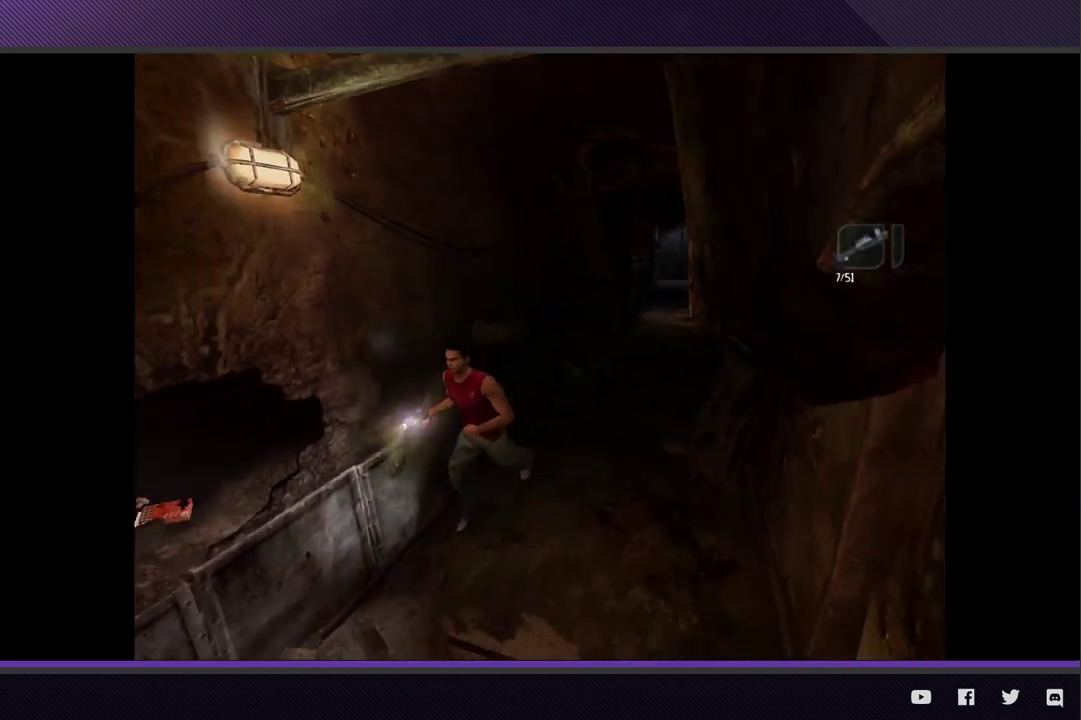
{"buttons": ["R2"], "left_stick": "down-left", "right_stick": "center", "events": [[300, "R2", "up"], [450, "R2", "down"]]}
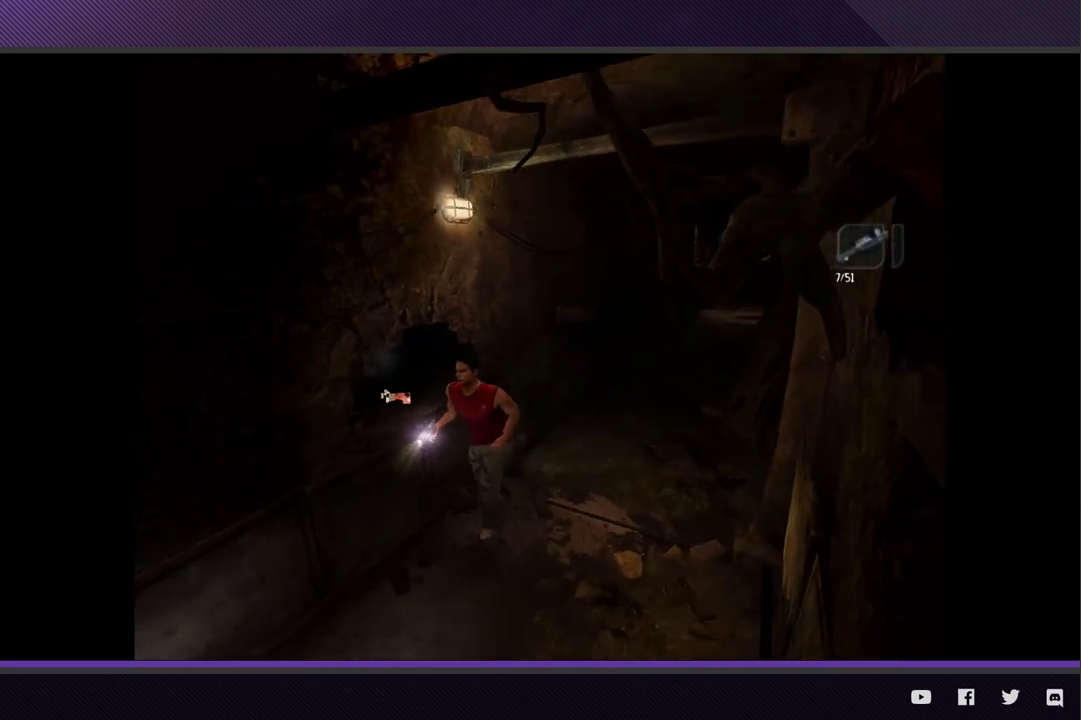
{"buttons": ["R2"], "left_stick": "down-left", "right_stick": "center"}
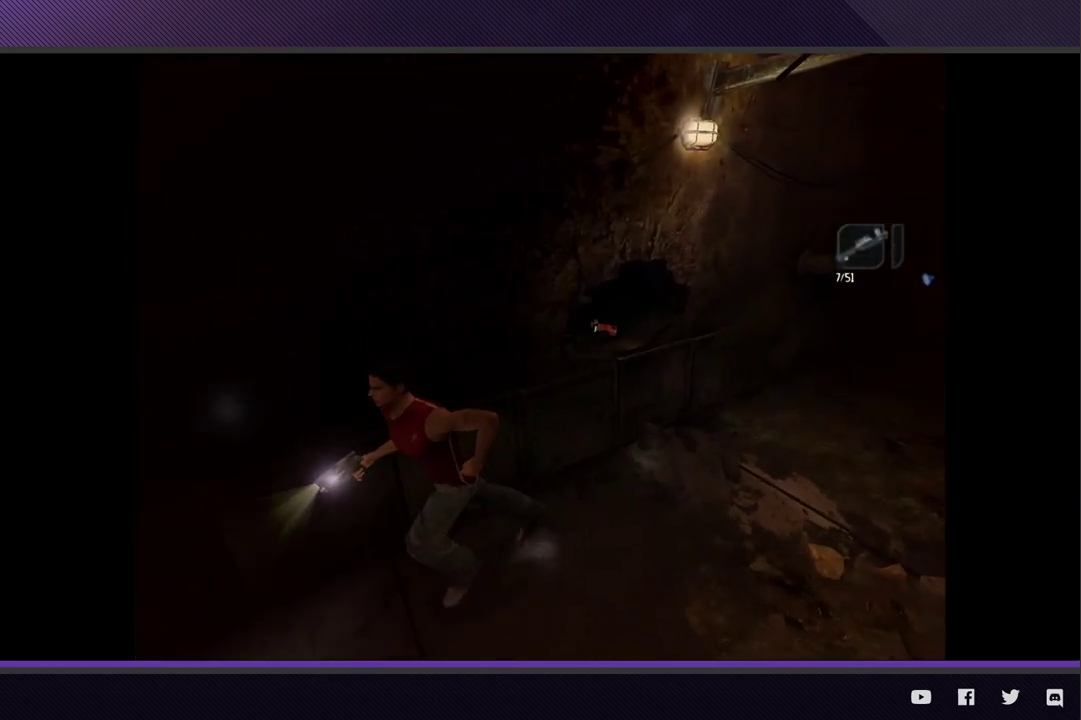
{"buttons": ["R2"], "left_stick": "left", "right_stick": "center", "events": [[350, "R2", "up"], [433, "left_stick", "left"], [483, "R2", "down"]]}
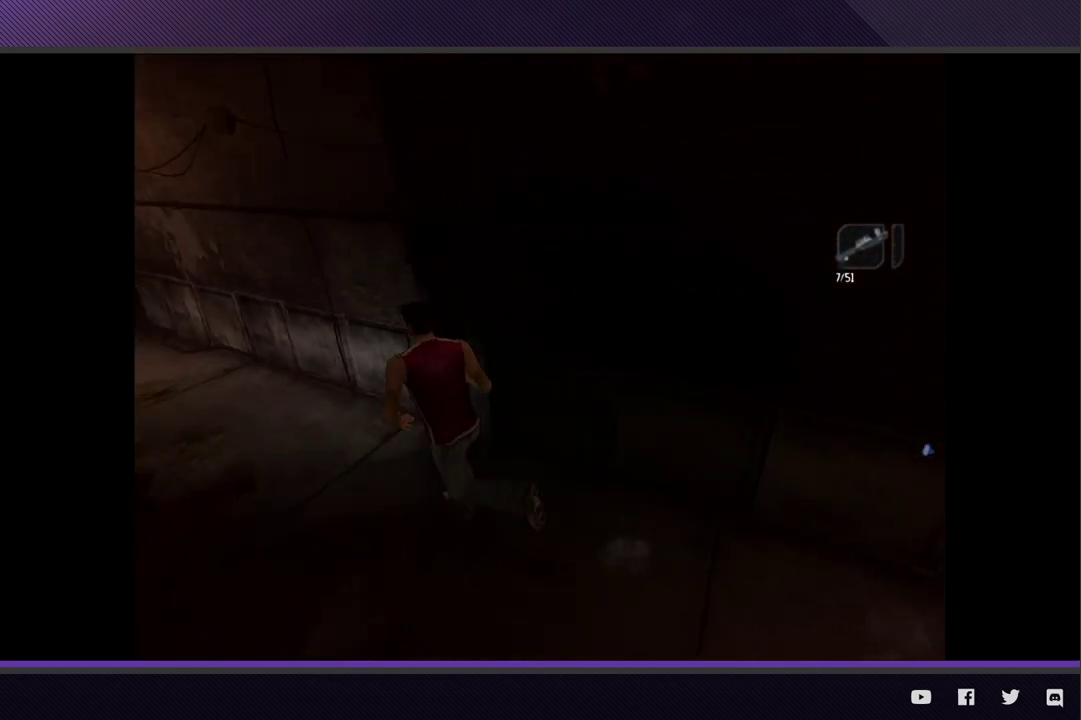
{"buttons": ["R2"], "left_stick": "up-left", "right_stick": "center", "events": [[100, "left_stick", "up-left"]]}